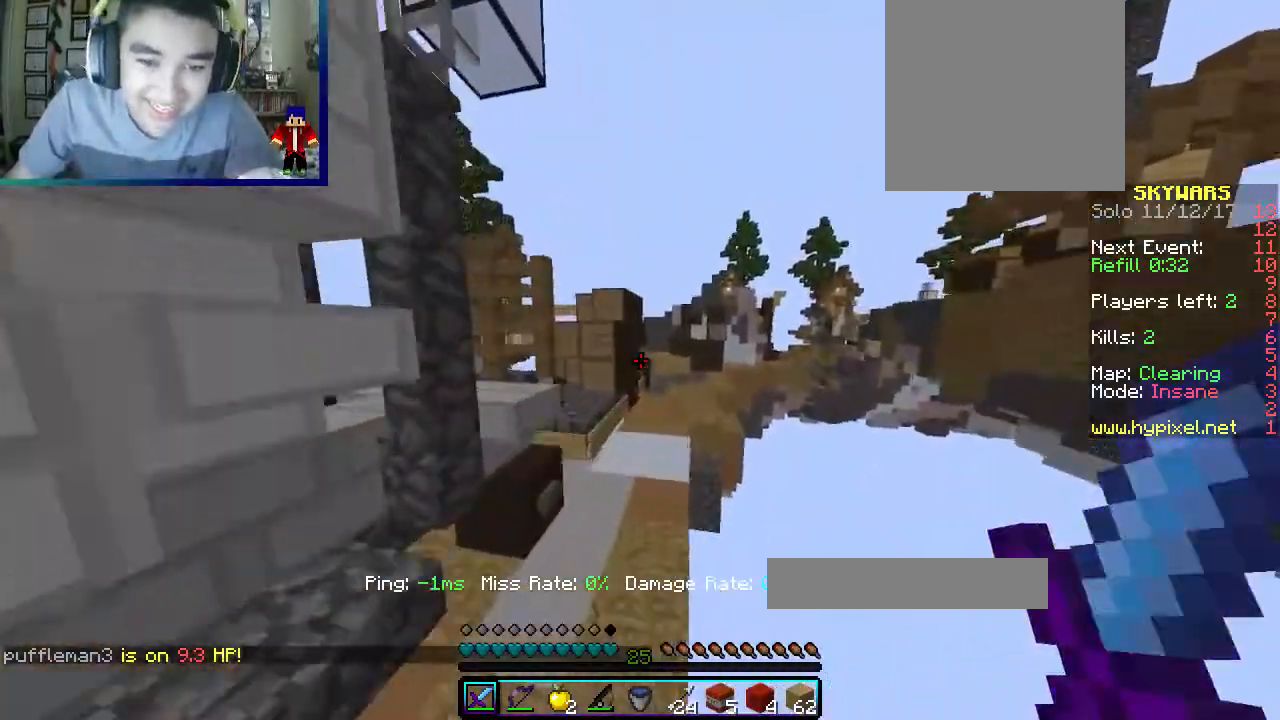
Gameplay with keyboard and mouse; each line is a JSON object with the keys and mouse buttons held at the frame after it. "events" lists presses ("down") and releases ("up") of "a", "d", "s", "w", "mouse_left" and "mouse_right" between this image and that frame as [ms after this image, input, new state], when the widget could be followed in between. "mouse_left", "mouse_right" = the "left", "right" buttons of the "mouse" list. No other keys are recorded. Fast repeated clicks can show as one long hold. Mouse movement is not recorded.
{"keys": ["d", "w"], "mouse": [], "events": [[83, "mouse_left", "down"], [333, "d", "down"], [483, "mouse_left", "up"]]}
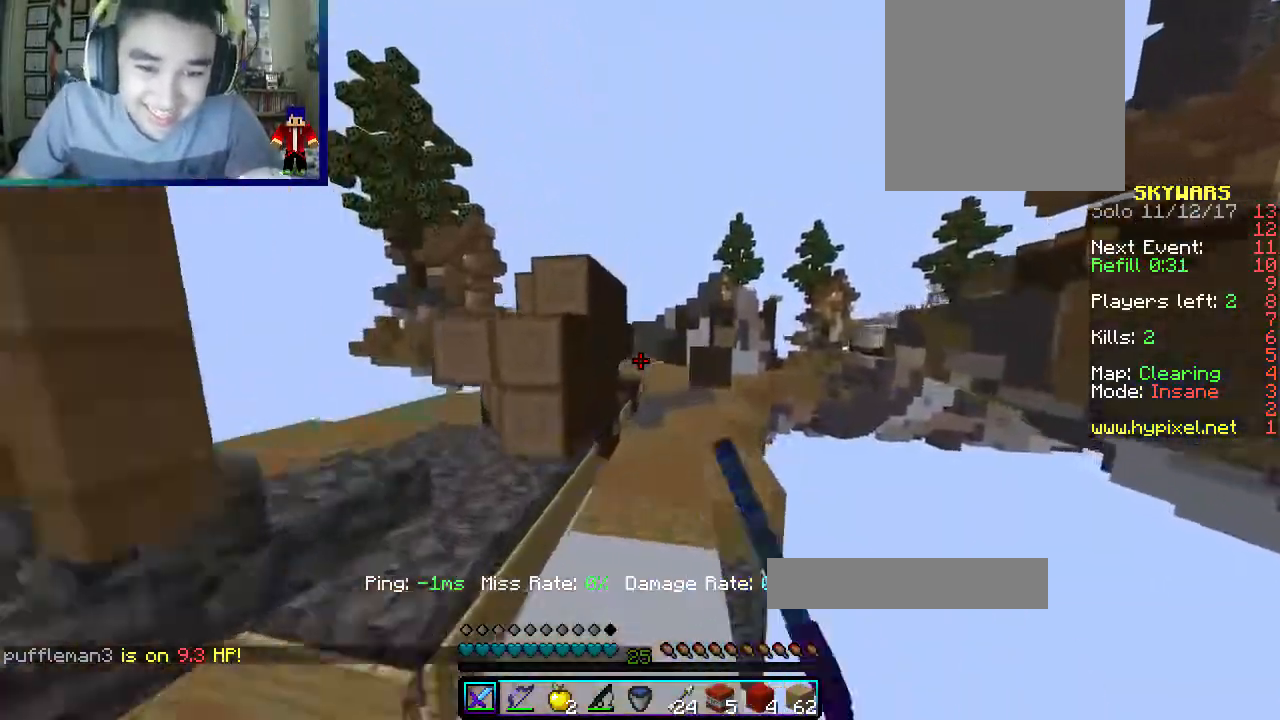
{"keys": ["w"], "mouse": [], "events": [[17, "mouse_left", "down"], [33, "d", "up"], [133, "mouse_left", "up"]]}
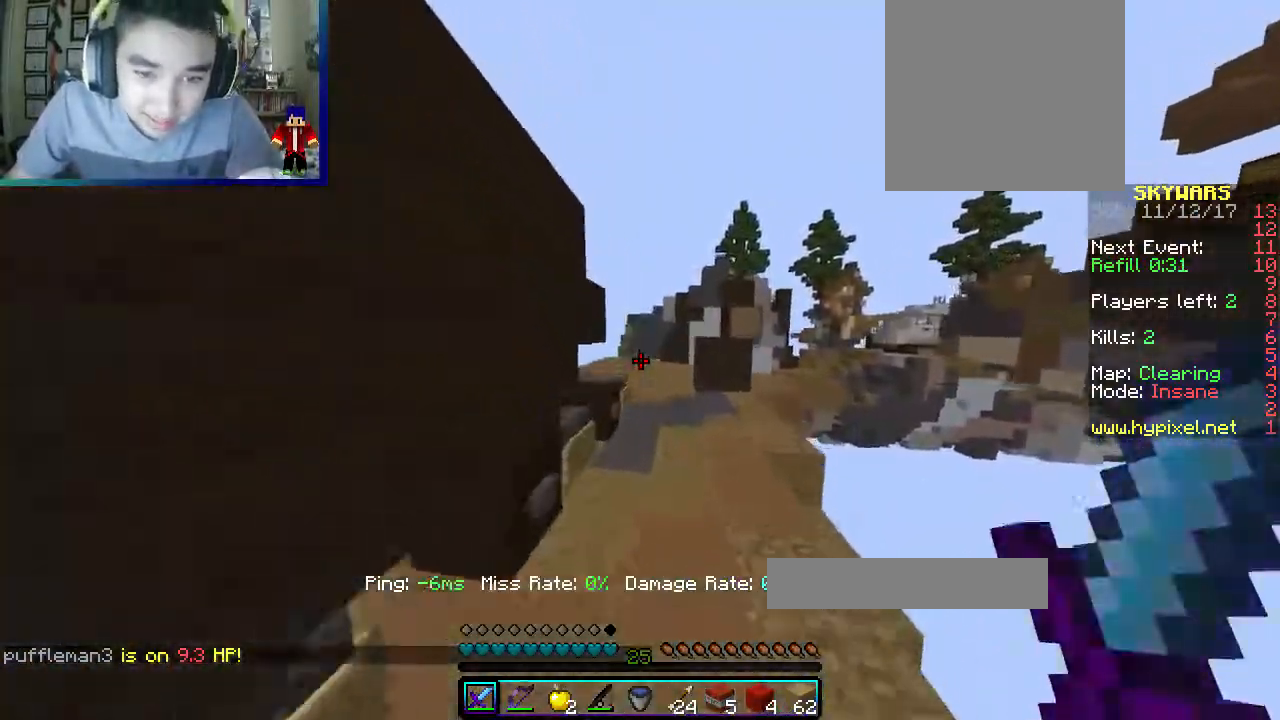
{"keys": ["d", "w"], "mouse": [], "events": [[383, "d", "down"]]}
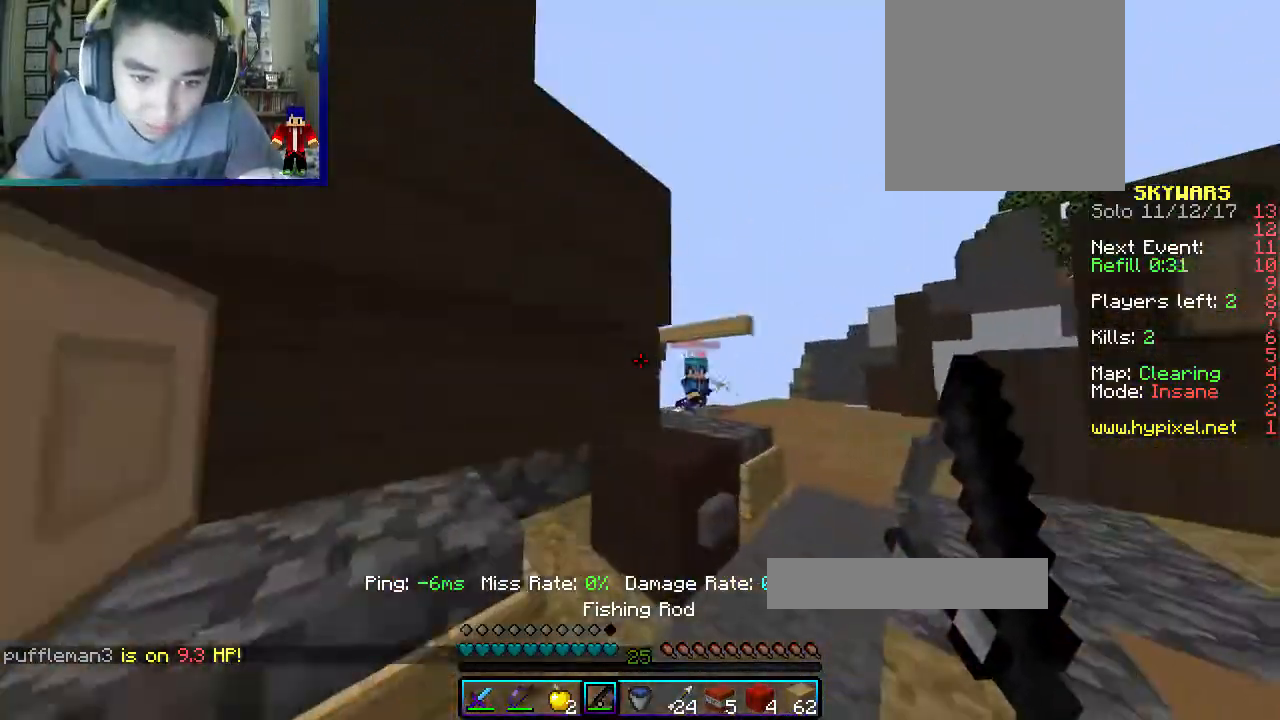
{"keys": ["a", "w"], "mouse": ["right"], "events": [[17, "mouse_right", "down"], [167, "mouse_right", "up"], [433, "a", "down"], [467, "d", "up"], [483, "mouse_right", "down"]]}
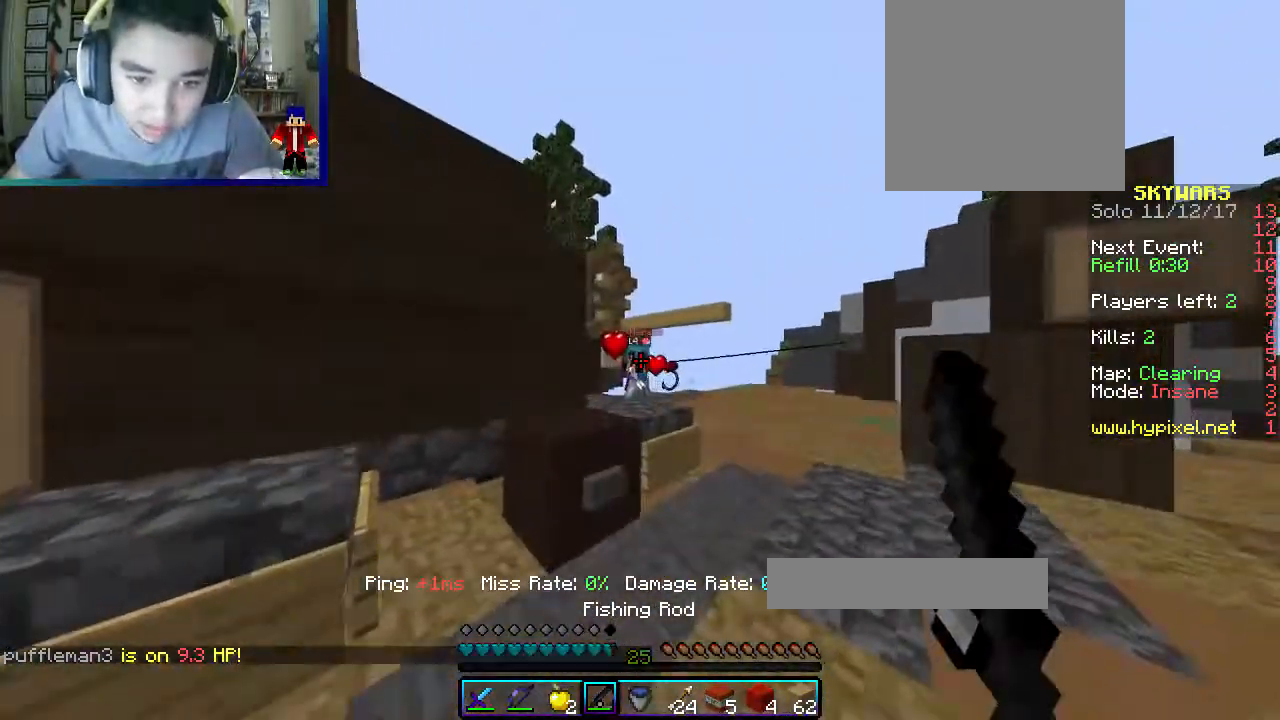
{"keys": ["a", "w"], "mouse": [], "events": [[250, "mouse_right", "up"]]}
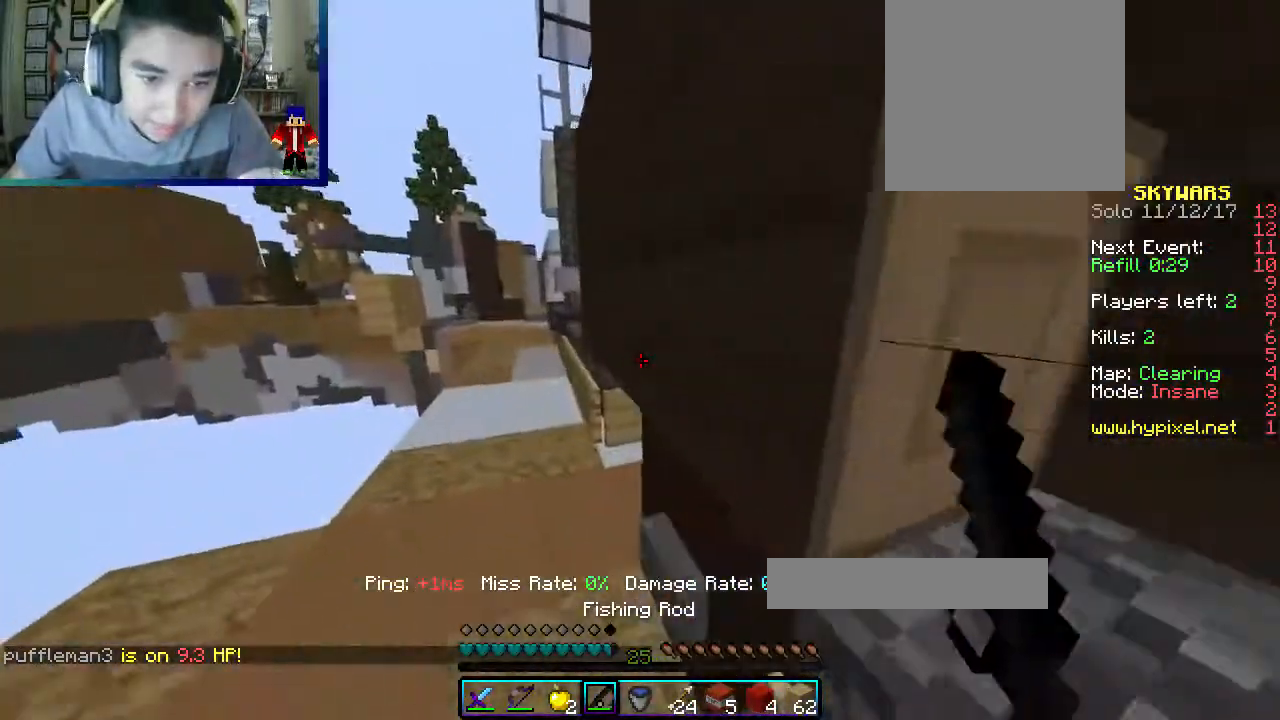
{"keys": ["a", "w"], "mouse": [], "events": []}
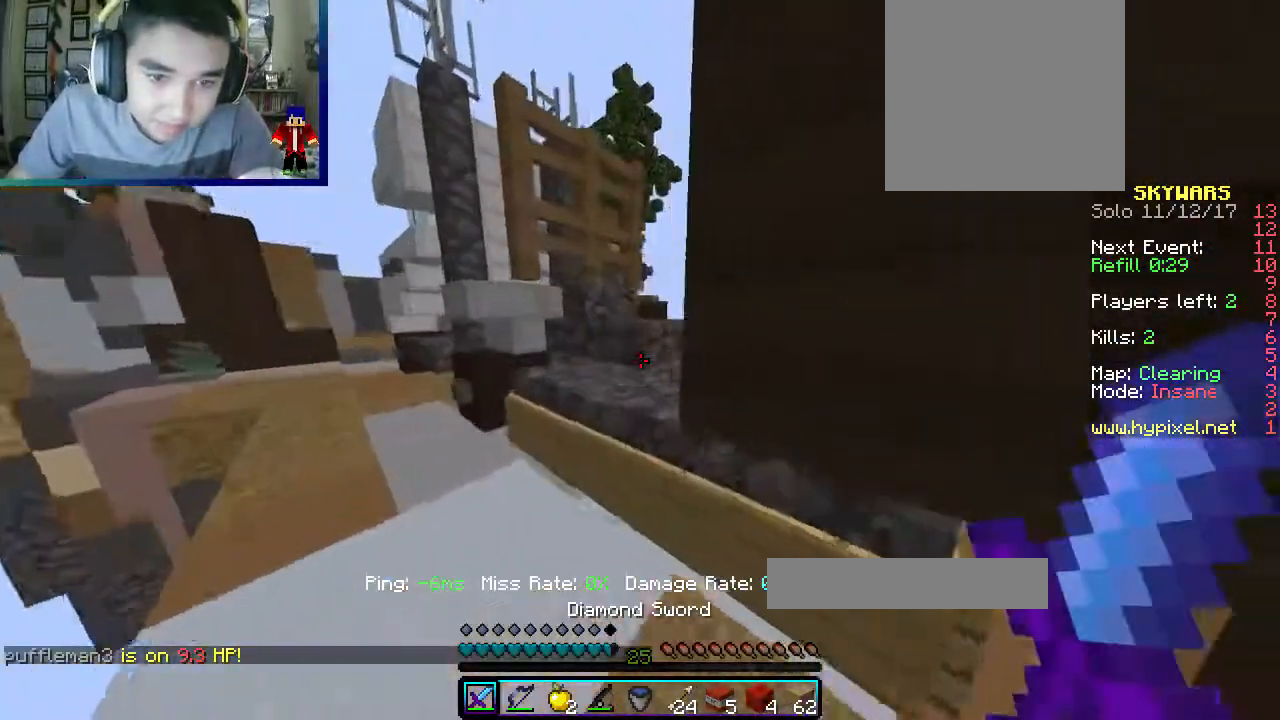
{"keys": ["w"], "mouse": [], "events": [[67, "a", "up"], [267, "a", "down"], [450, "a", "up"]]}
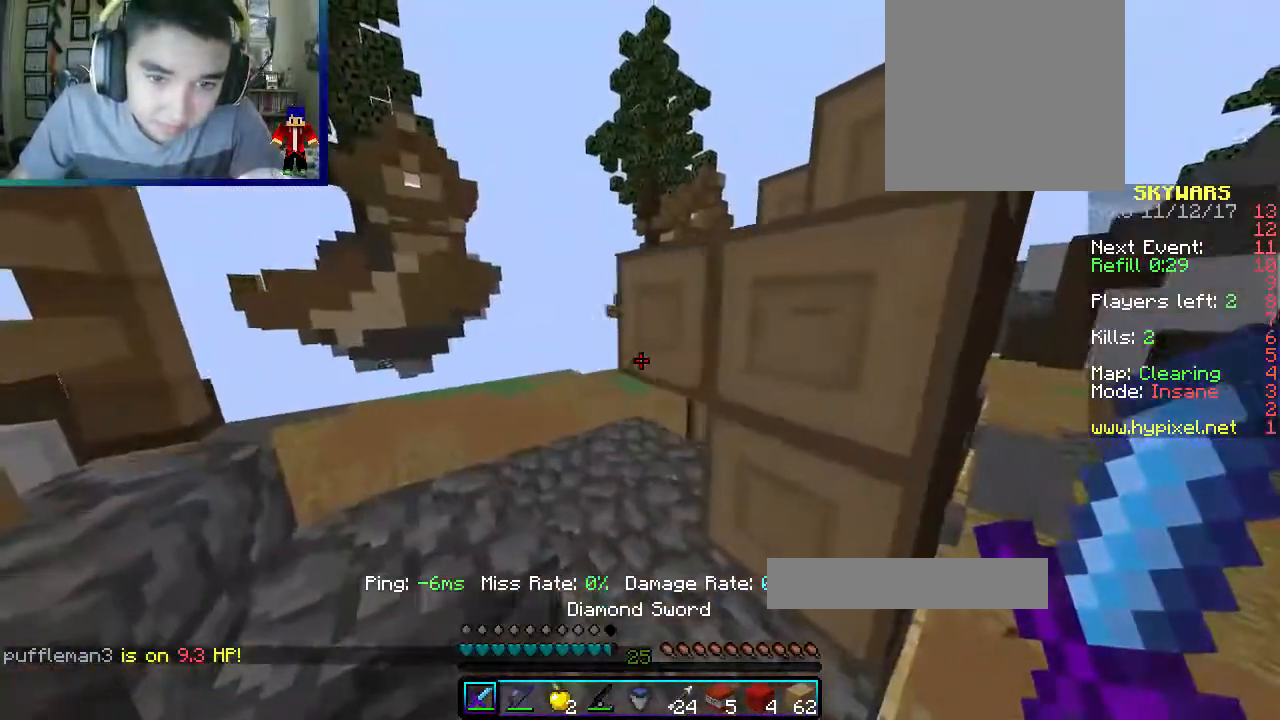
{"keys": ["d", "w"], "mouse": [], "events": [[67, "a", "down"], [333, "d", "down"], [417, "a", "up"]]}
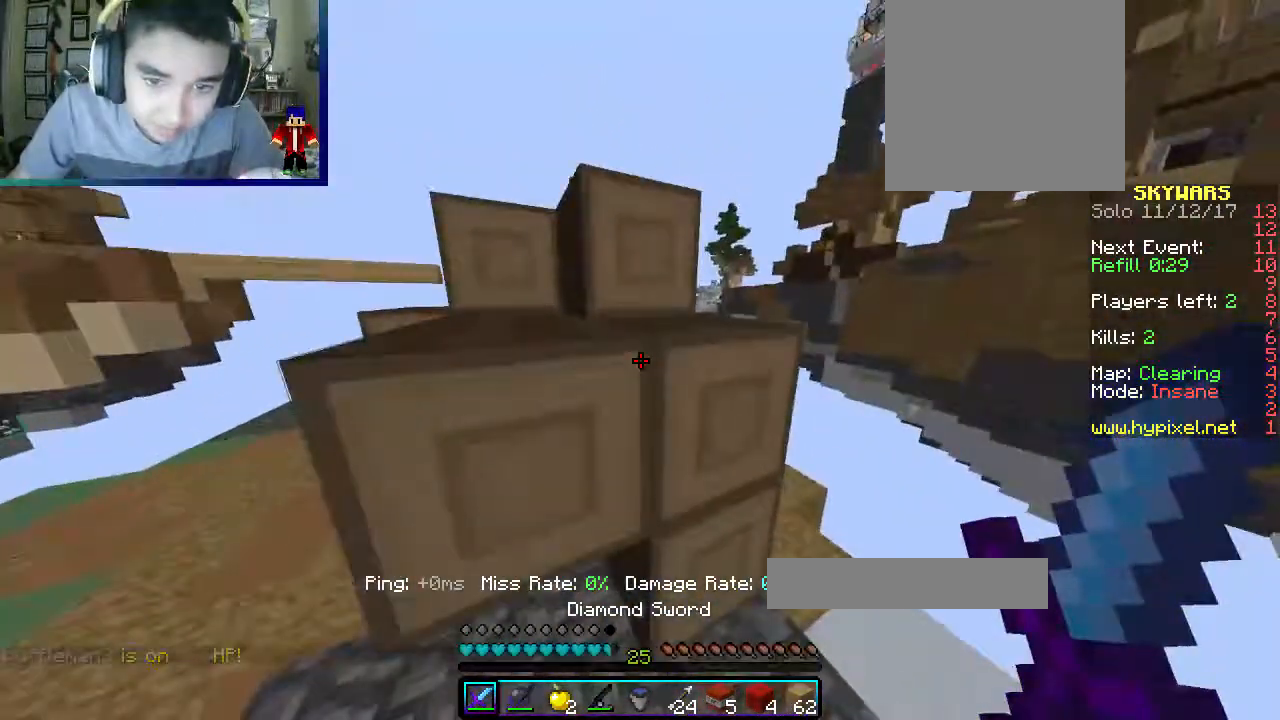
{"keys": ["a", "w"], "mouse": ["right"], "events": [[233, "a", "down"], [250, "d", "up"], [250, "mouse_right", "down"]]}
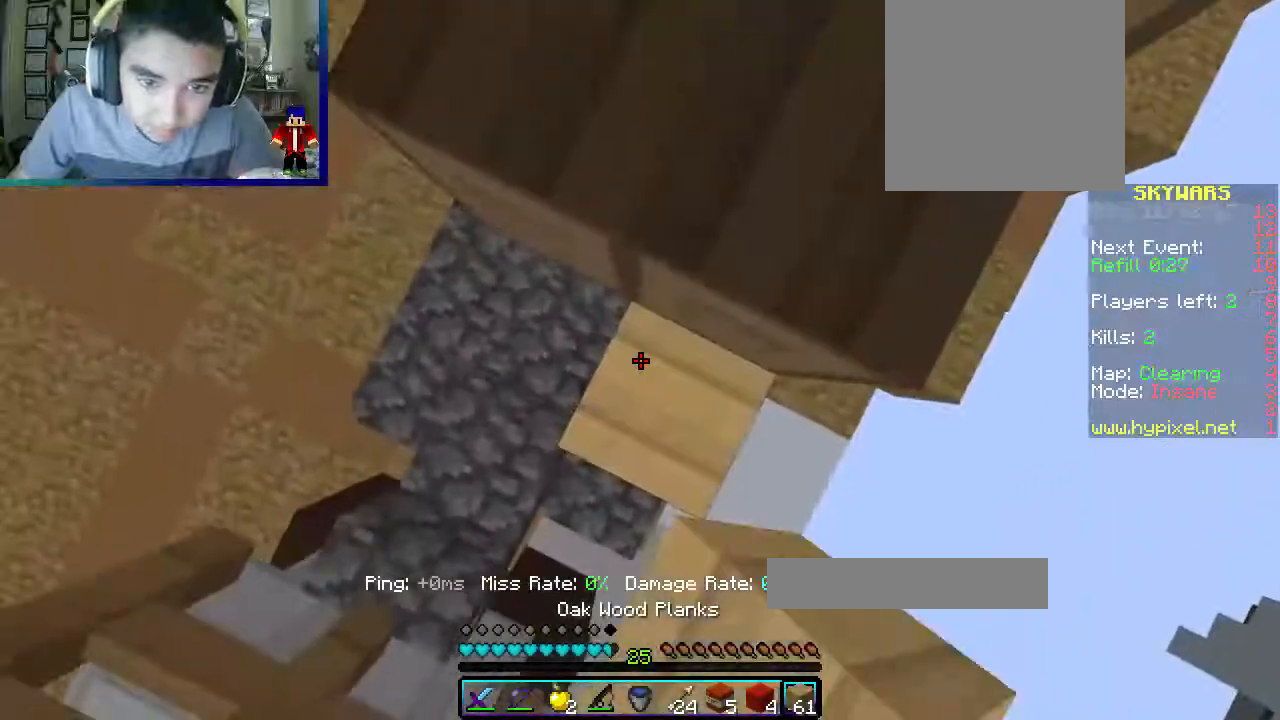
{"keys": ["a", "d", "w"], "mouse": [], "events": [[100, "mouse_right", "up"], [117, "d", "down"], [183, "a", "up"], [300, "a", "down"], [317, "d", "up"], [483, "d", "down"]]}
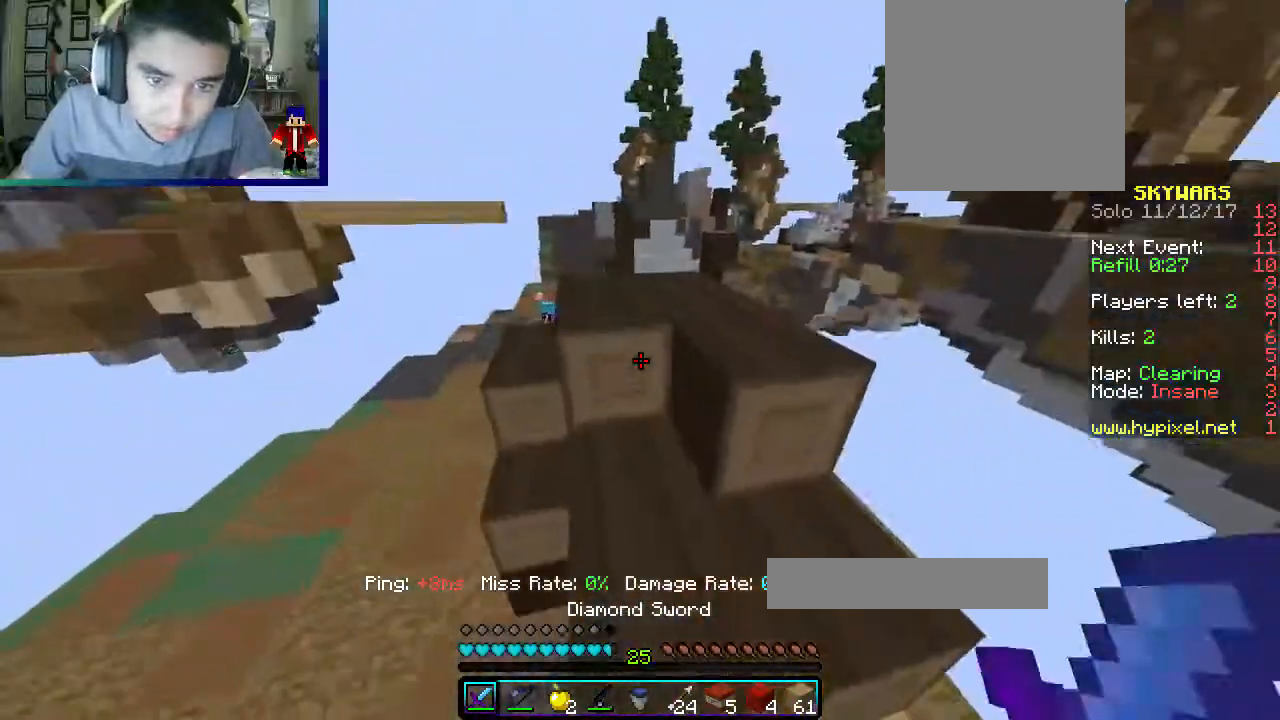
{"keys": ["w"], "mouse": [], "events": [[33, "a", "up"], [233, "d", "up"]]}
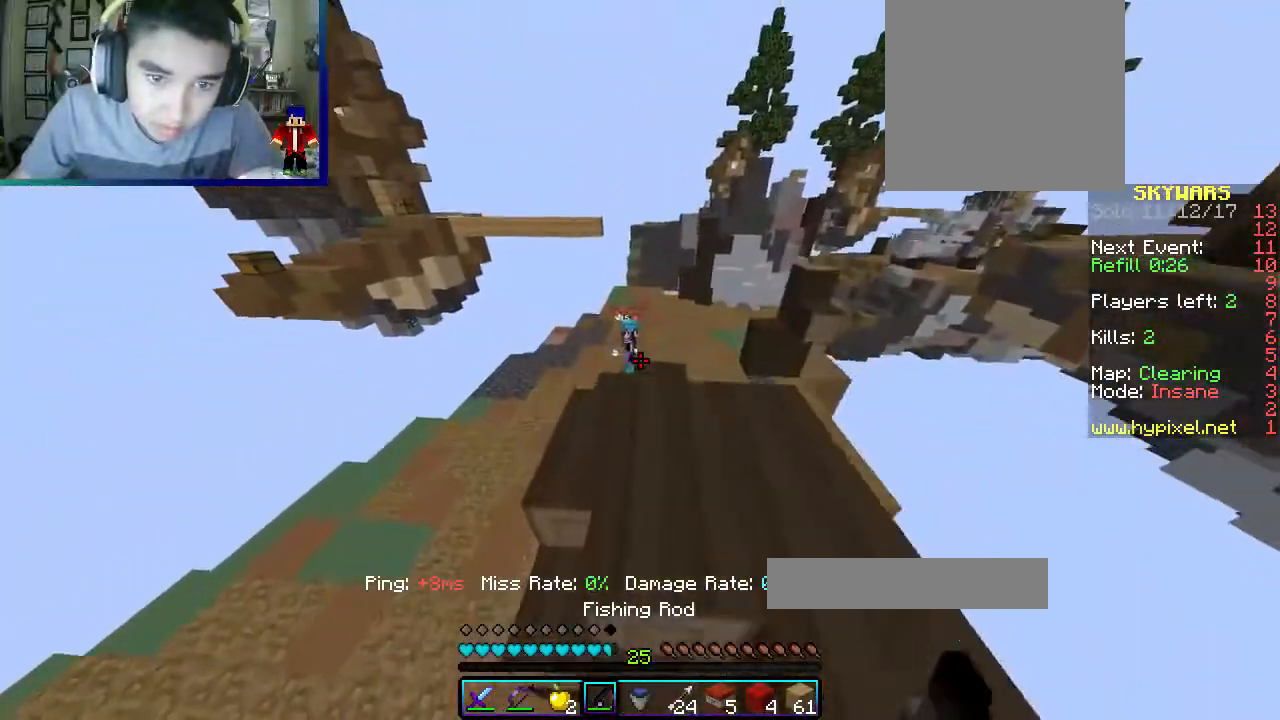
{"keys": ["w"], "mouse": ["right"], "events": [[383, "mouse_right", "down"]]}
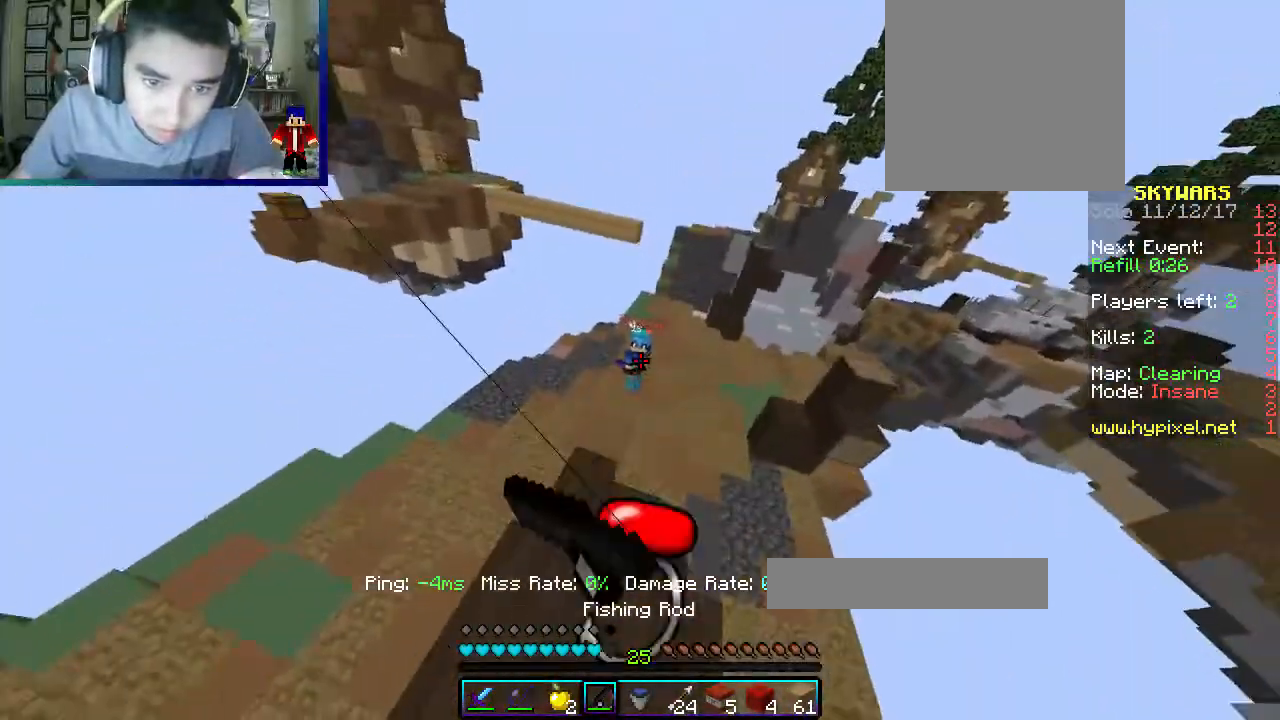
{"keys": ["d", "w"], "mouse": [], "events": [[83, "mouse_right", "up"], [350, "d", "down"]]}
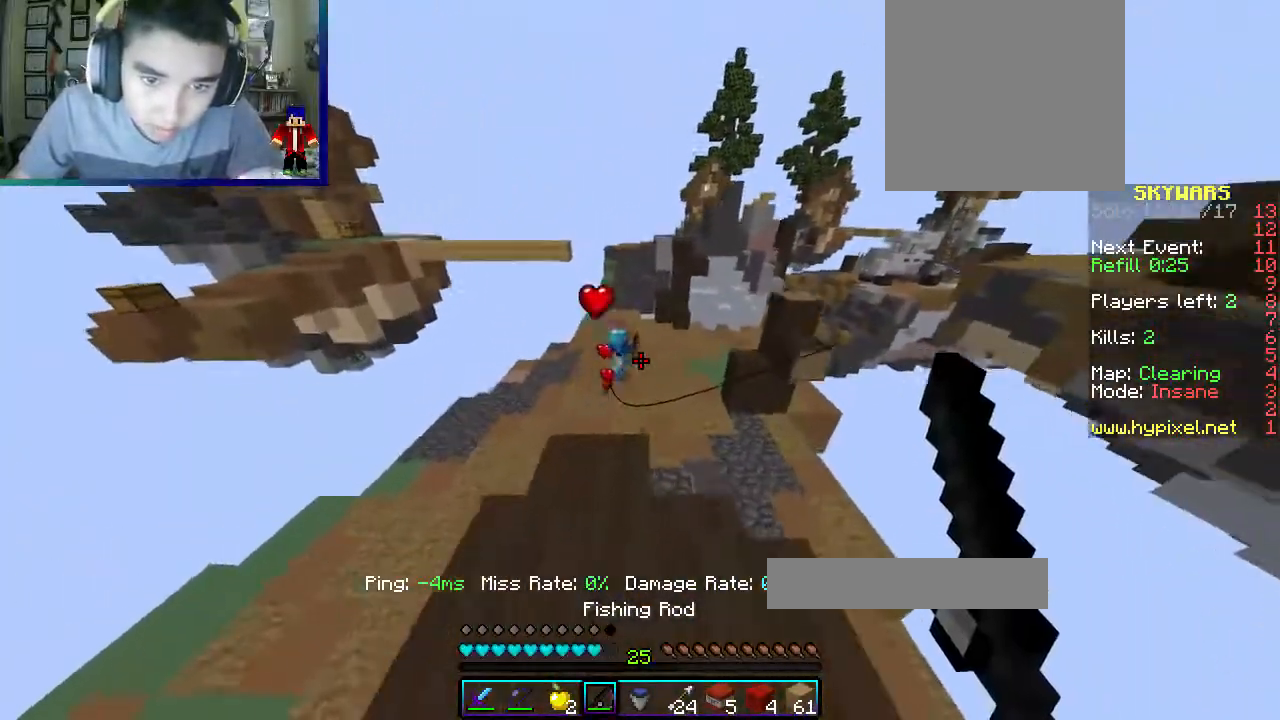
{"keys": ["a", "w"], "mouse": ["right"], "events": [[100, "d", "up"], [250, "mouse_right", "down"], [483, "a", "down"]]}
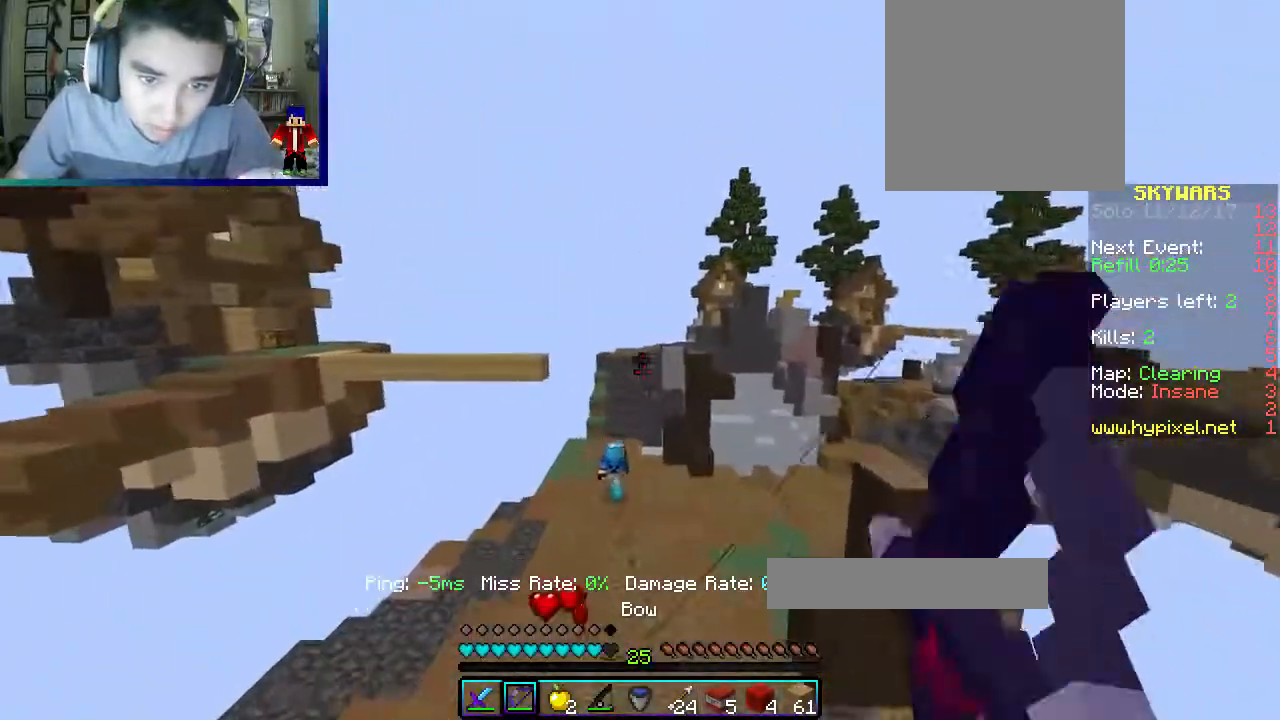
{"keys": ["w"], "mouse": ["right"], "events": [[317, "a", "up"]]}
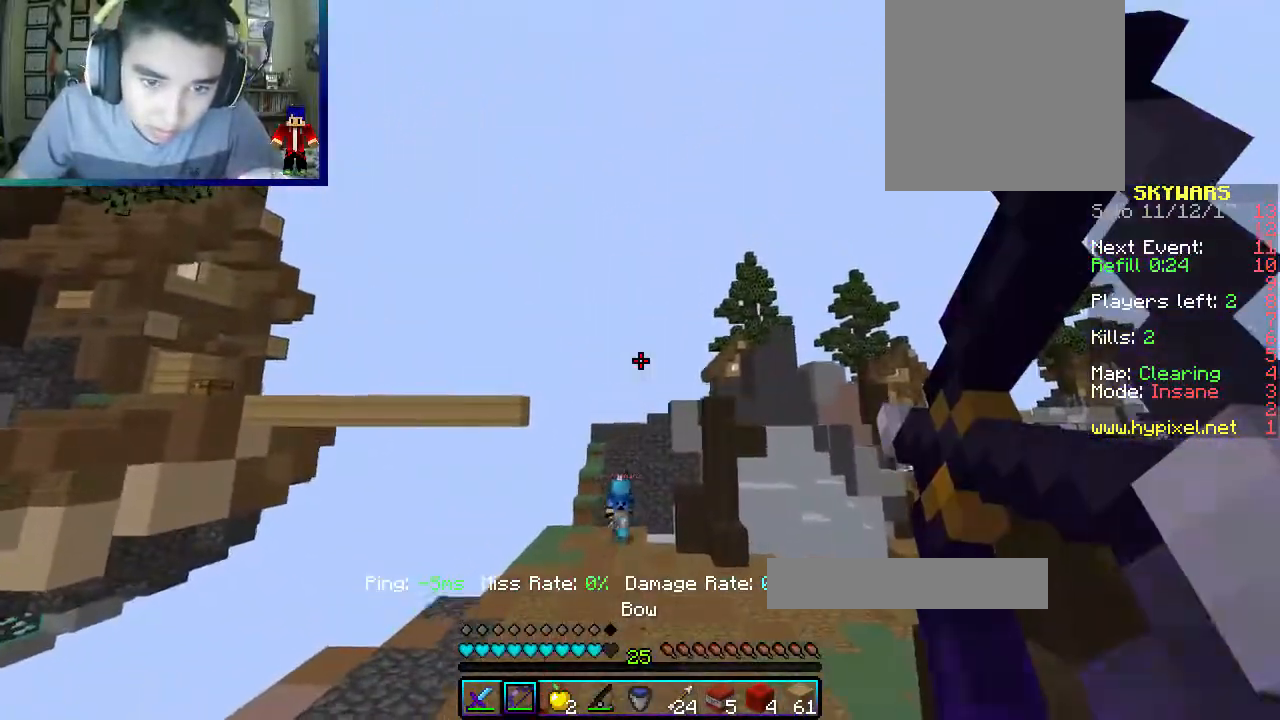
{"keys": ["w"], "mouse": ["right"], "events": []}
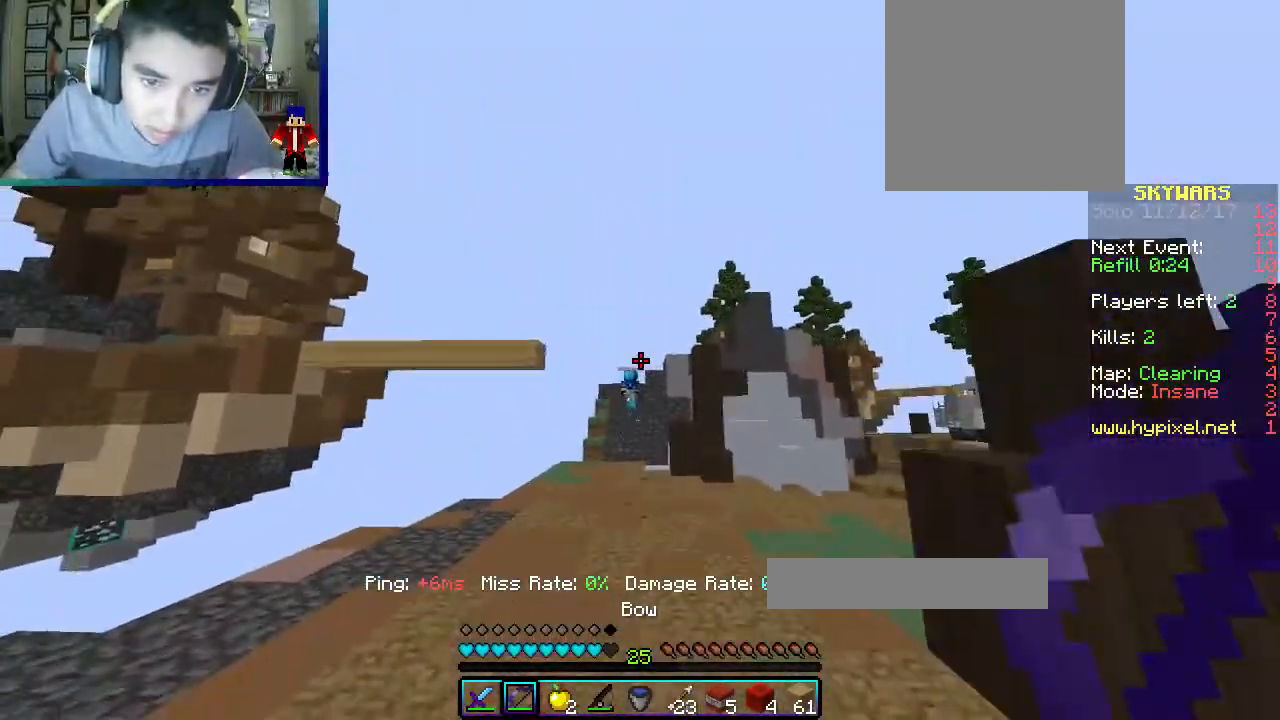
{"keys": ["w"], "mouse": ["right"], "events": []}
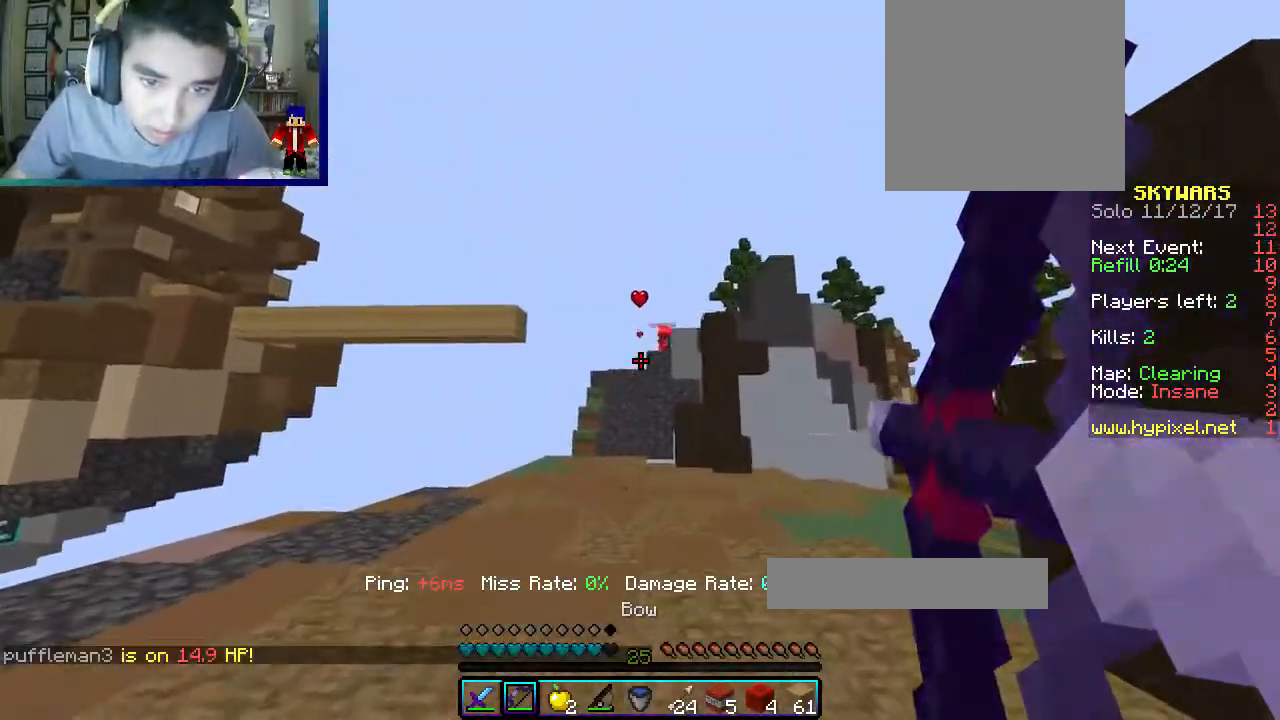
{"keys": ["w"], "mouse": [], "events": [[350, "mouse_right", "up"]]}
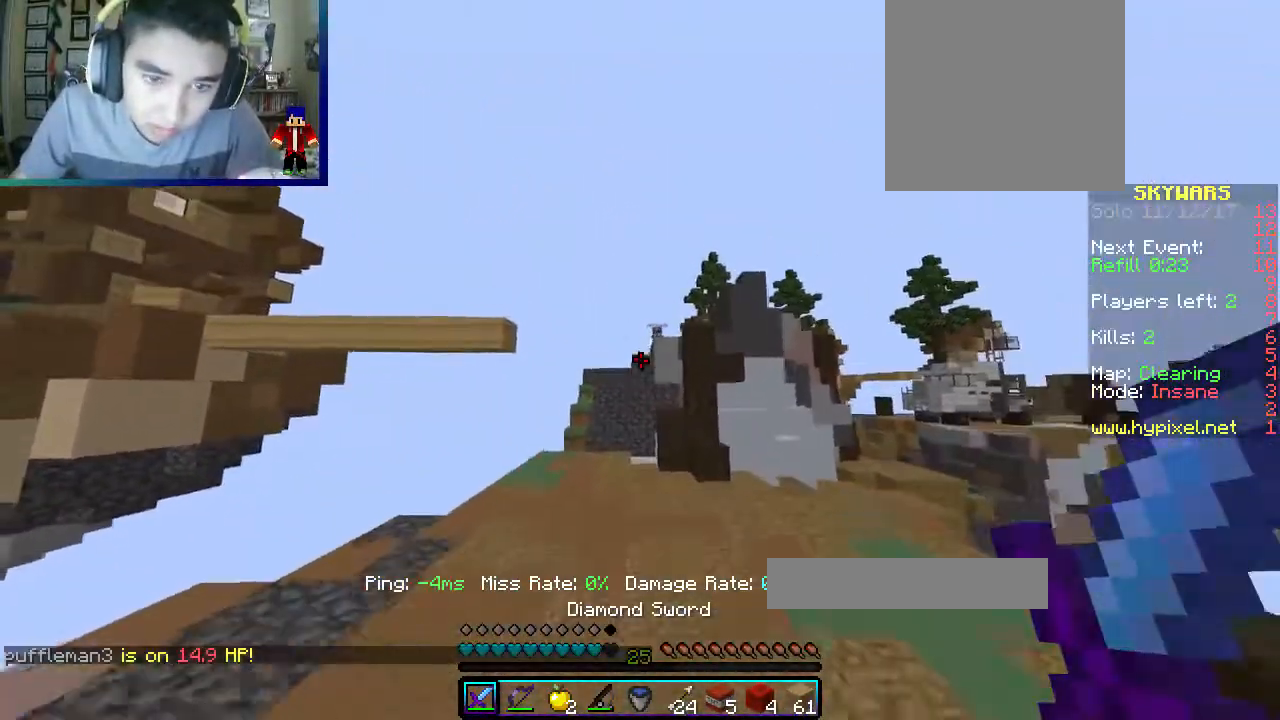
{"keys": ["w"], "mouse": ["left"], "events": [[50, "mouse_left", "down"], [300, "mouse_left", "up"], [317, "mouse_left", "down"]]}
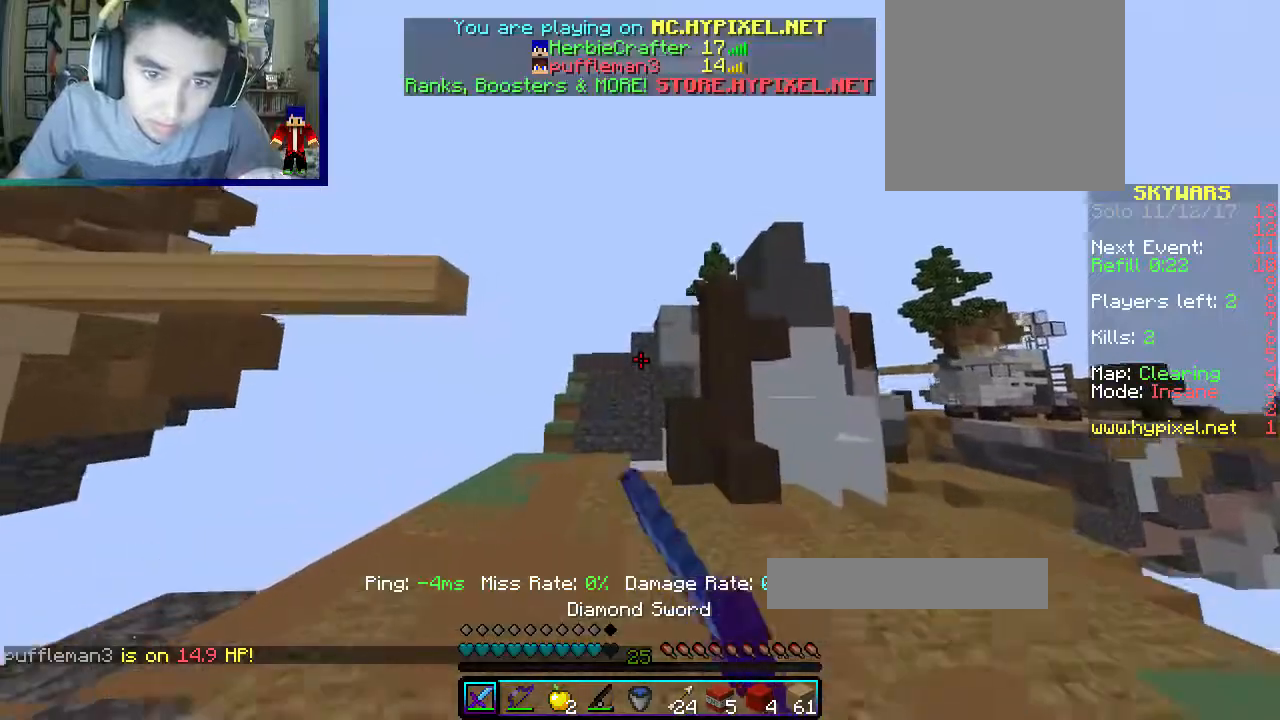
{"keys": ["d", "w"], "mouse": [], "events": [[50, "mouse_left", "up"], [233, "d", "down"]]}
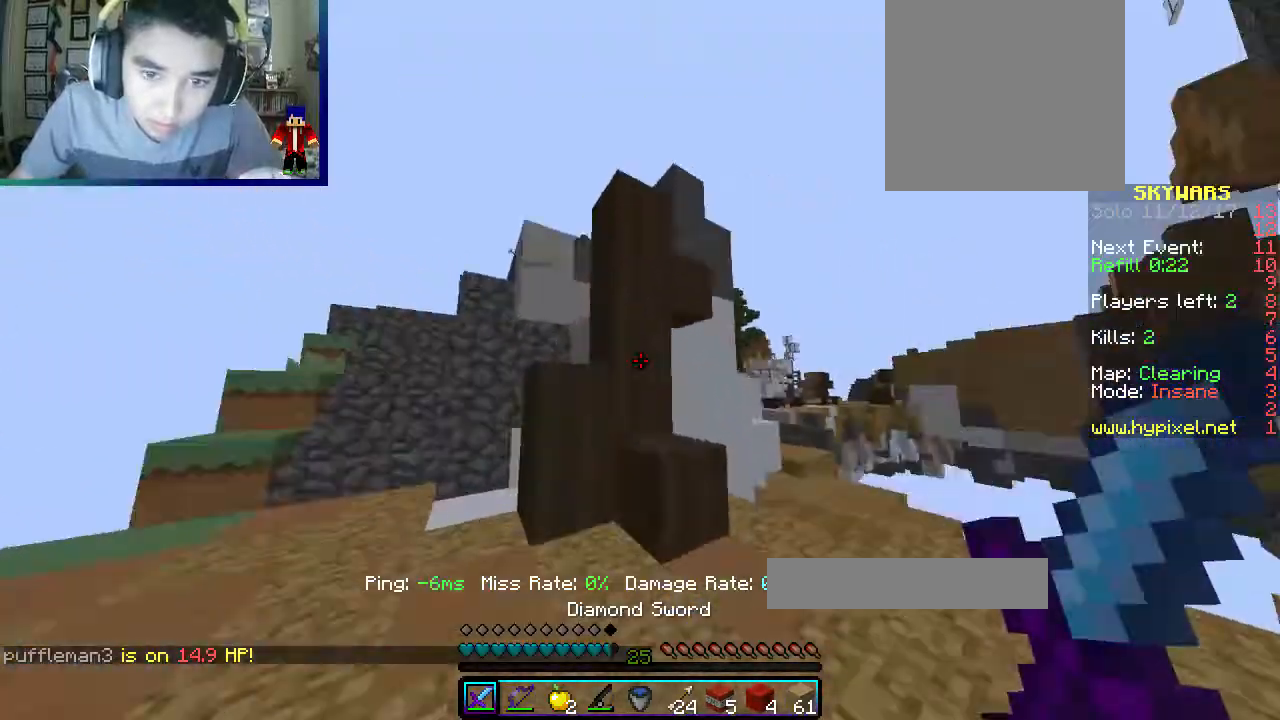
{"keys": ["w"], "mouse": [], "events": [[267, "a", "down"], [283, "d", "up"], [467, "a", "up"]]}
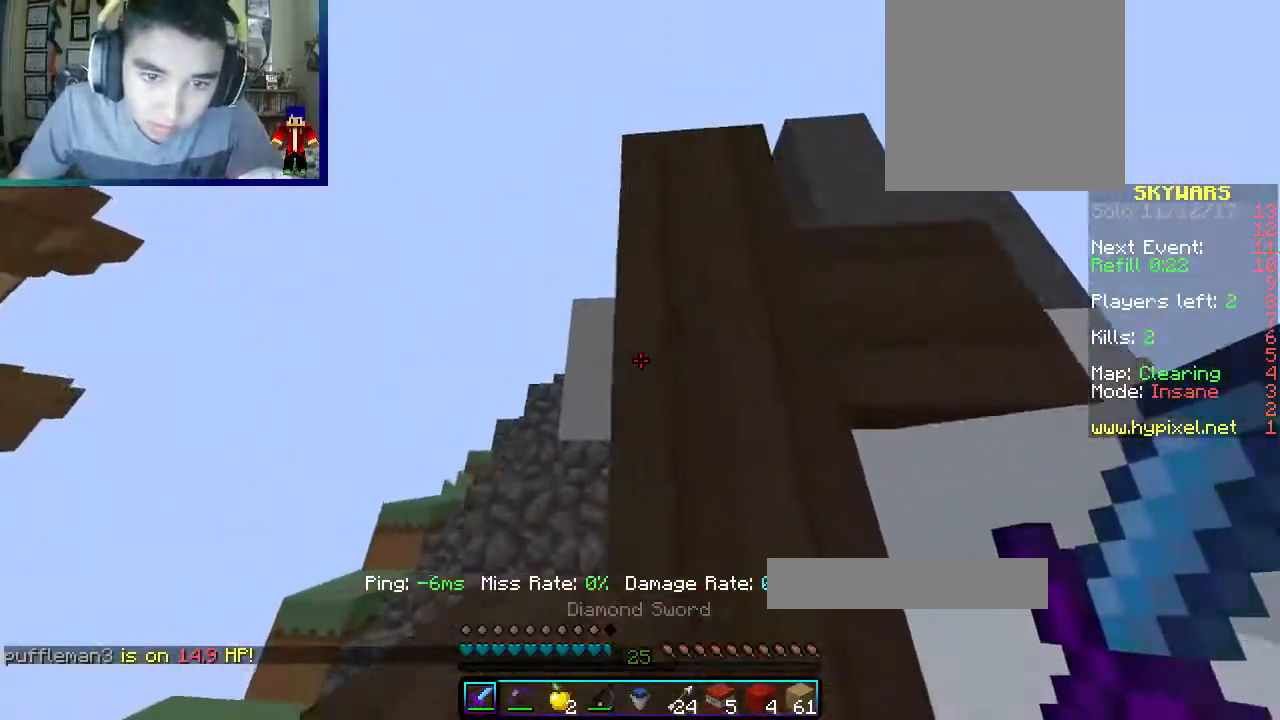
{"keys": ["a", "w"], "mouse": [], "events": [[50, "a", "down"]]}
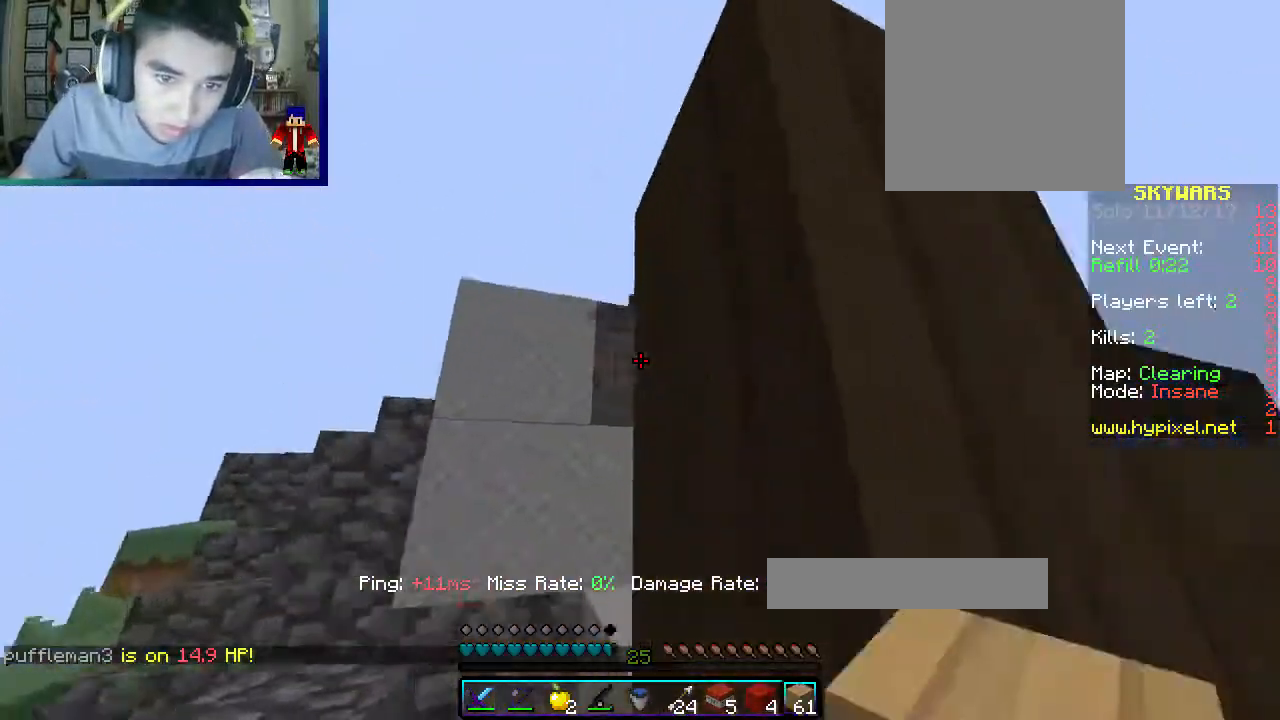
{"keys": ["d", "w"], "mouse": [], "events": [[117, "a", "up"], [433, "d", "down"]]}
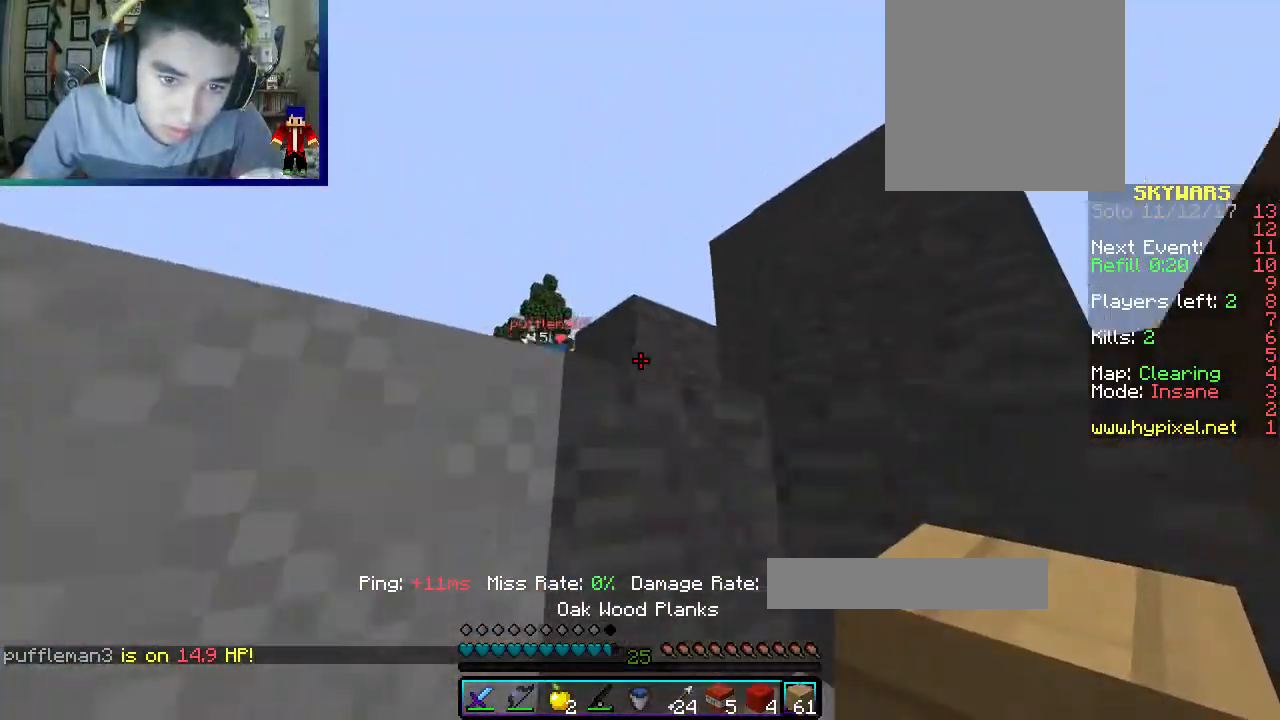
{"keys": ["d", "w"], "mouse": ["left"], "events": [[367, "mouse_left", "down"]]}
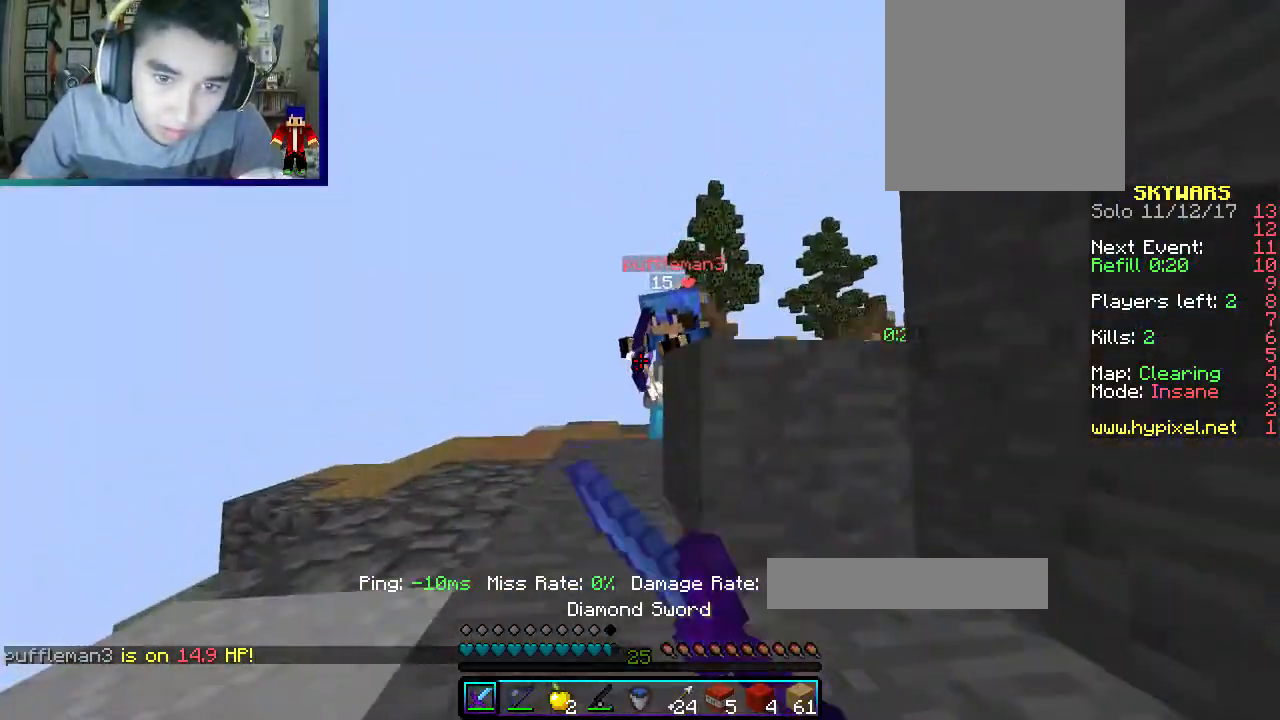
{"keys": ["d", "w"], "mouse": ["left"], "events": [[100, "mouse_left", "up"], [117, "mouse_left", "down"]]}
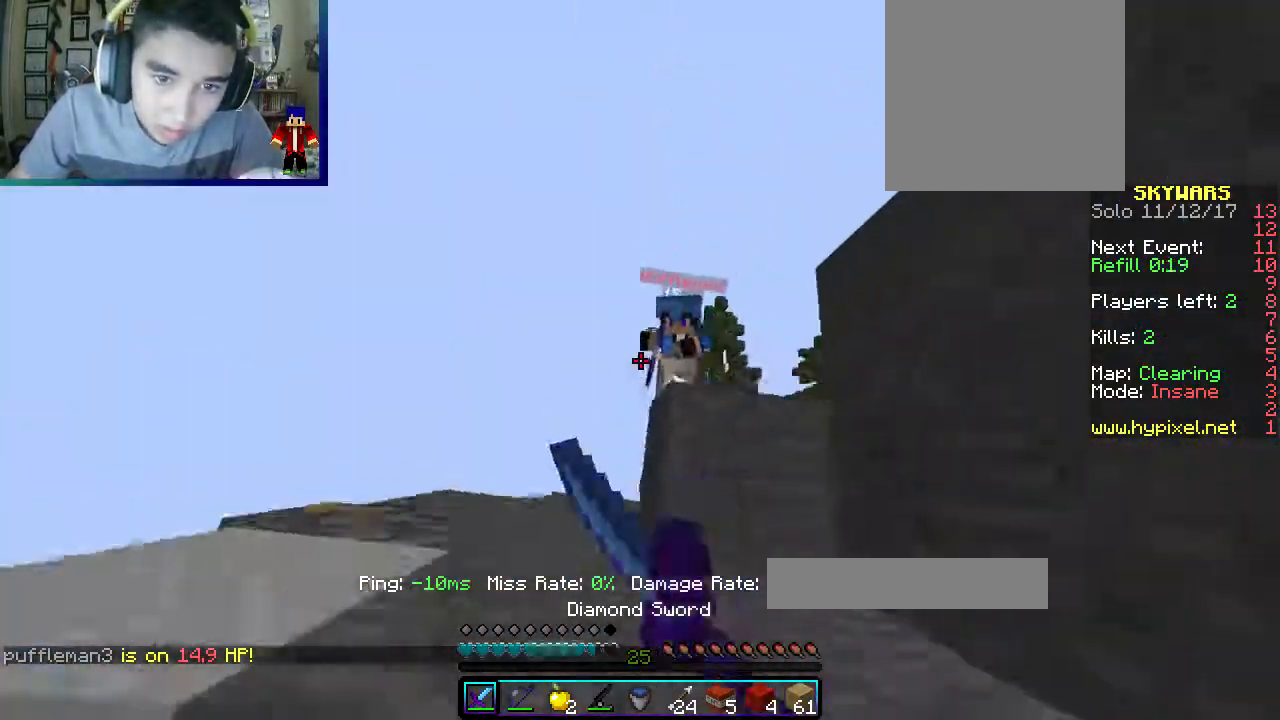
{"keys": ["d", "w"], "mouse": ["left"], "events": [[233, "mouse_left", "up"], [267, "mouse_left", "down"]]}